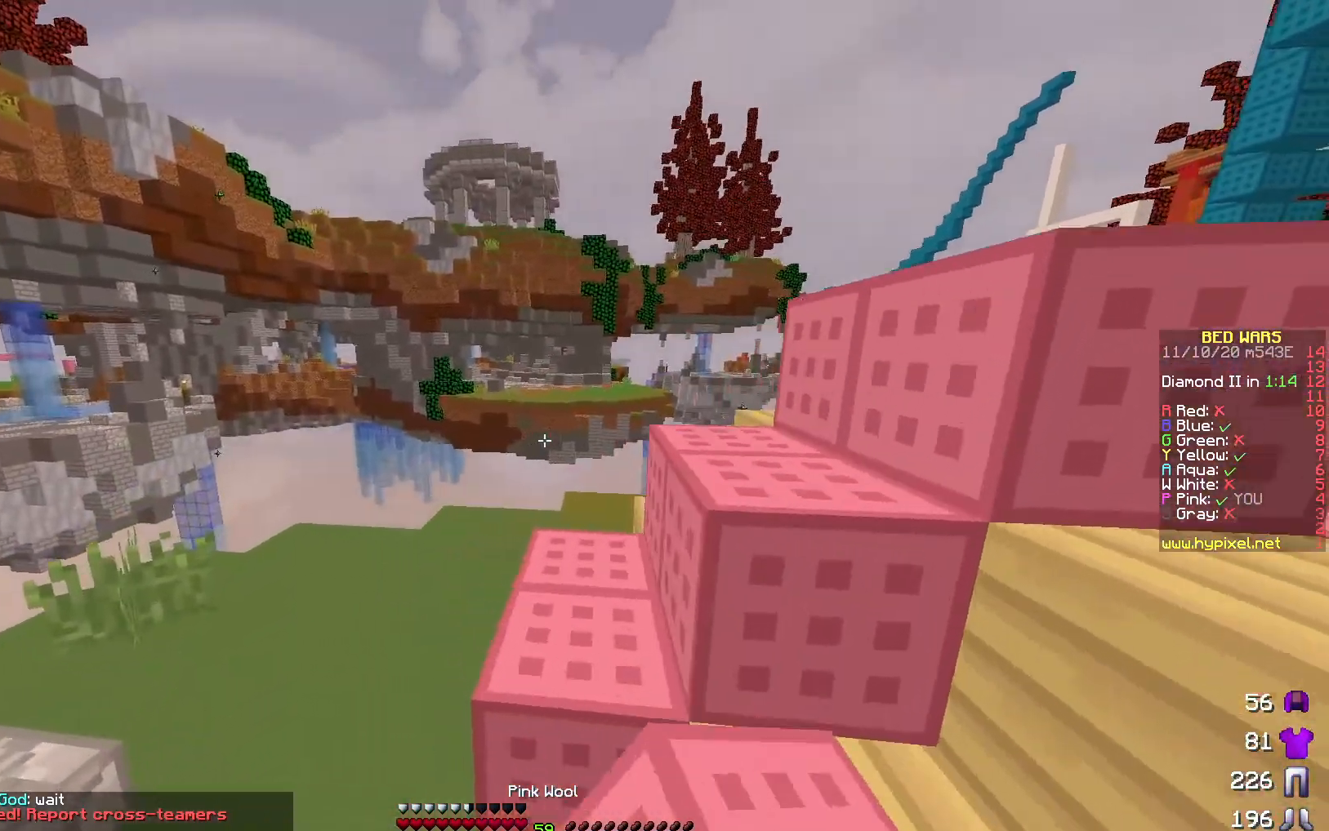
Gameplay with keyboard; each line is a JSON object with the keys held at the frame after it. "events" lists presses ("down") and releases ("up") of "a", "d", "s" and "w" between this image and that frame as [ms after this image, input, new state], when the widget could be followed in between. No other keys are recorded. Mouse input is not recorded.
{"keys": [], "events": [[67, "w", "up"], [167, "w", "down"], [183, "a", "up"], [200, "w", "up"]]}
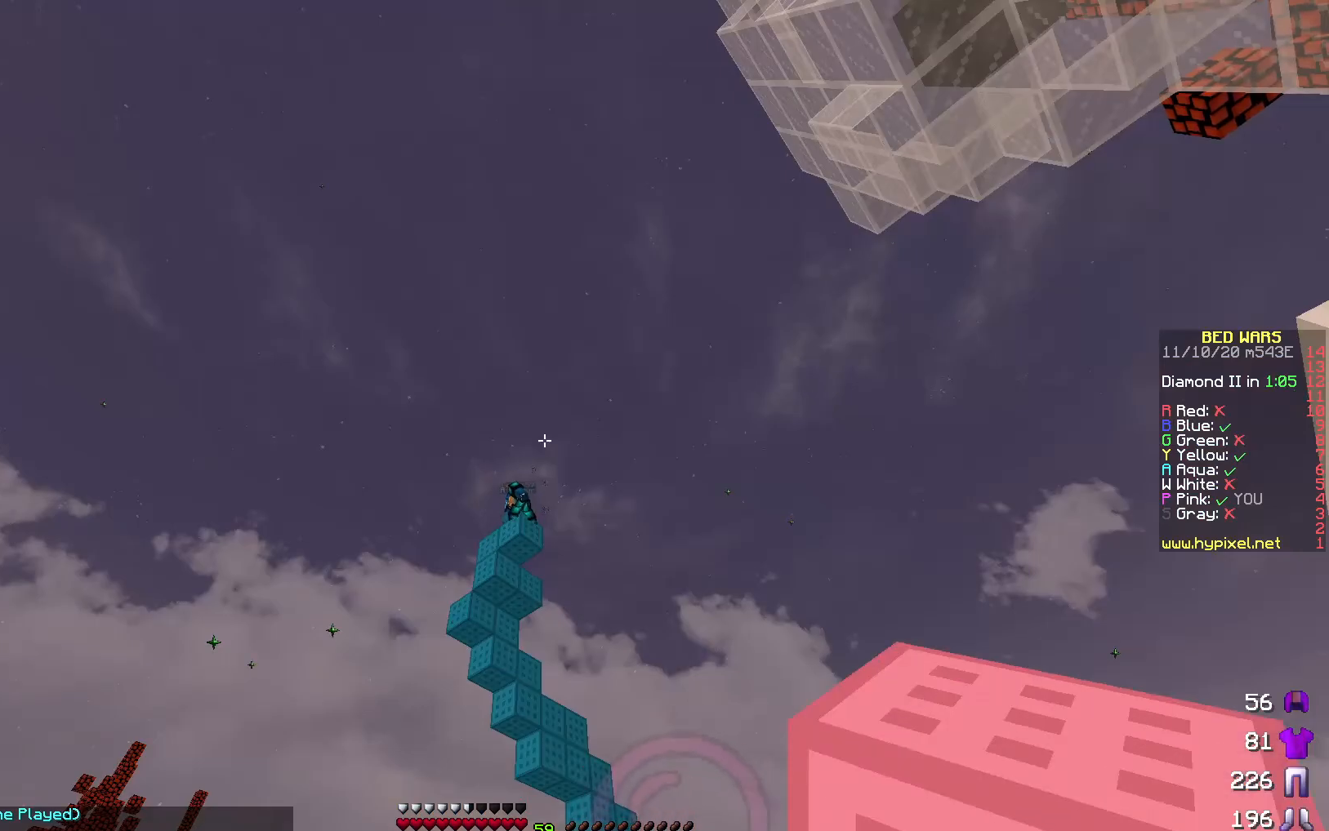
{"keys": [], "events": []}
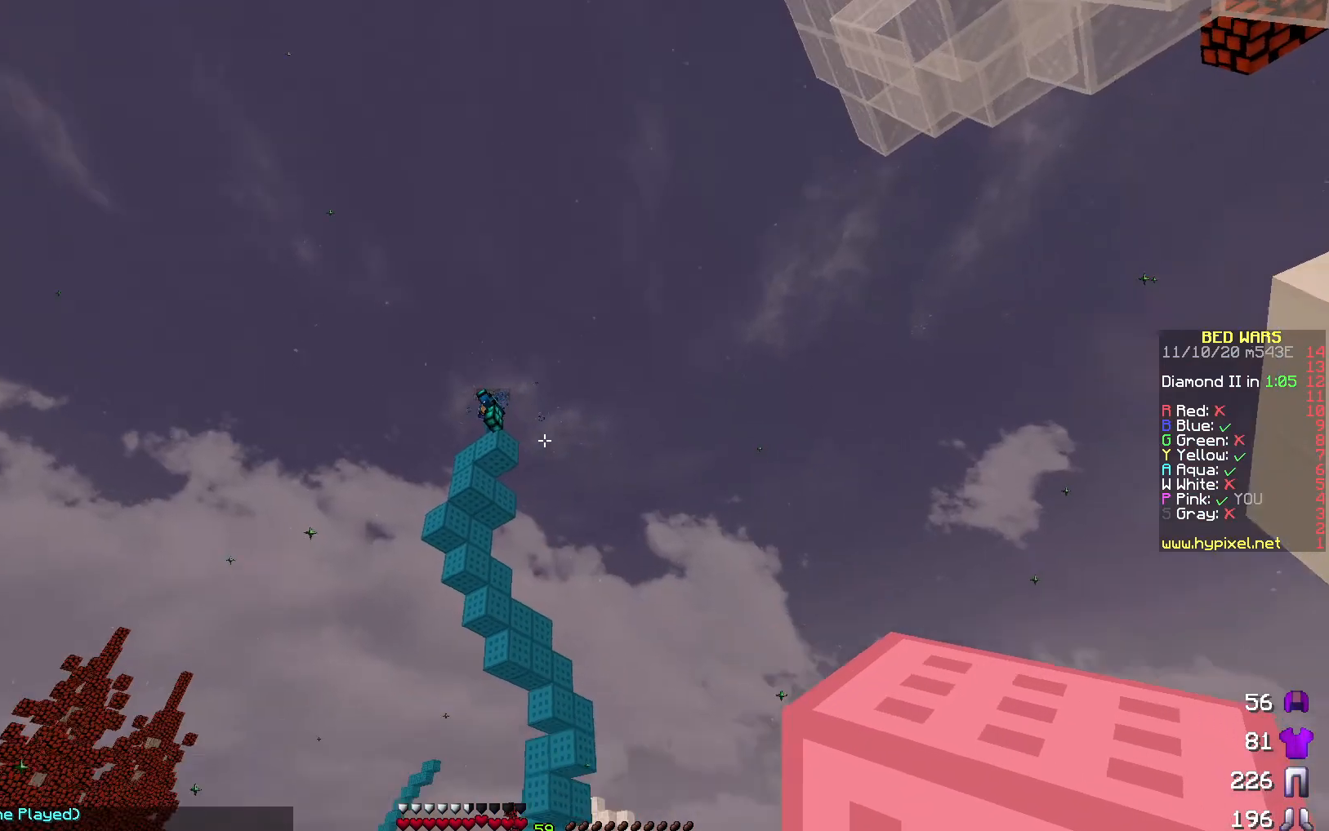
{"keys": ["s"], "events": [[17, "d", "down"], [33, "w", "down"], [233, "w", "up"], [283, "d", "up"], [450, "s", "down"]]}
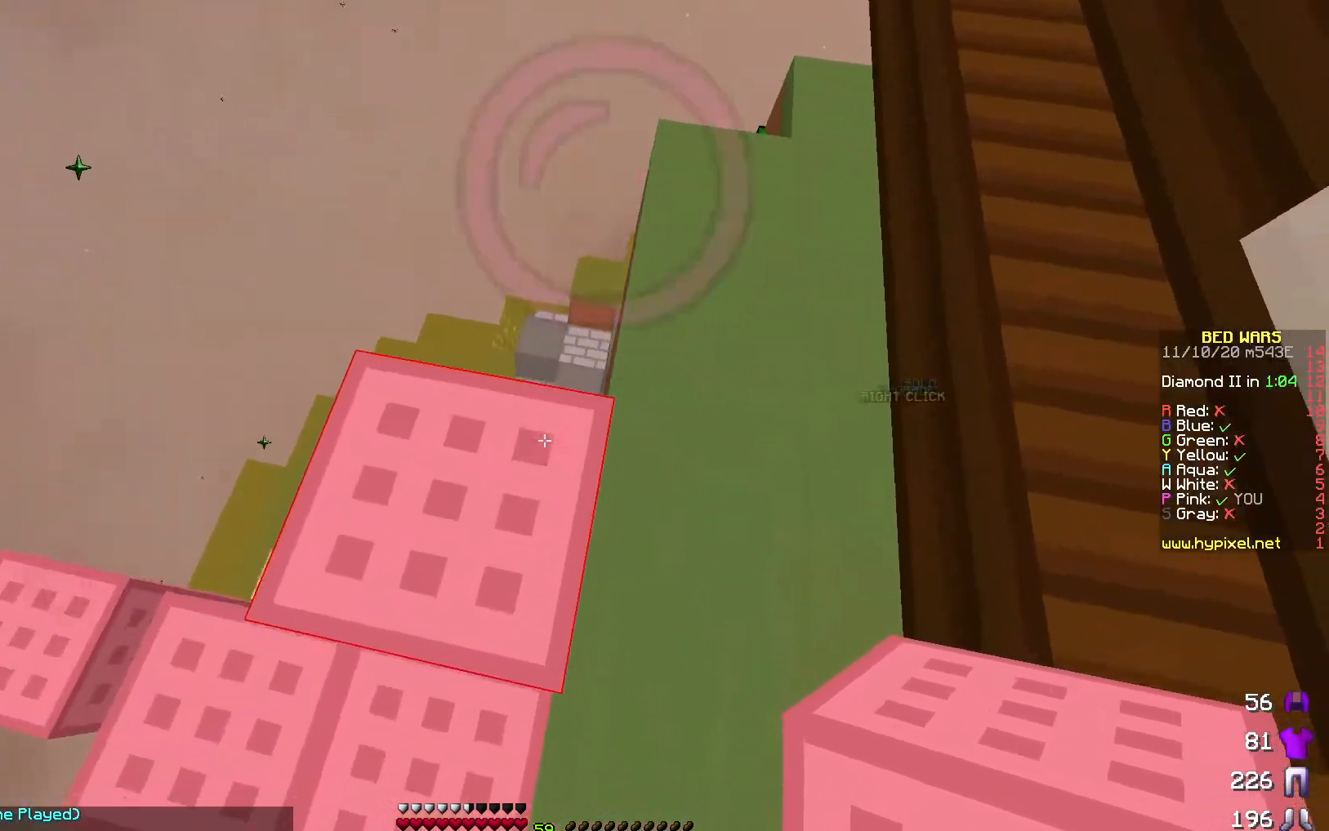
{"keys": [], "events": [[17, "a", "down"], [117, "s", "up"], [167, "a", "up"]]}
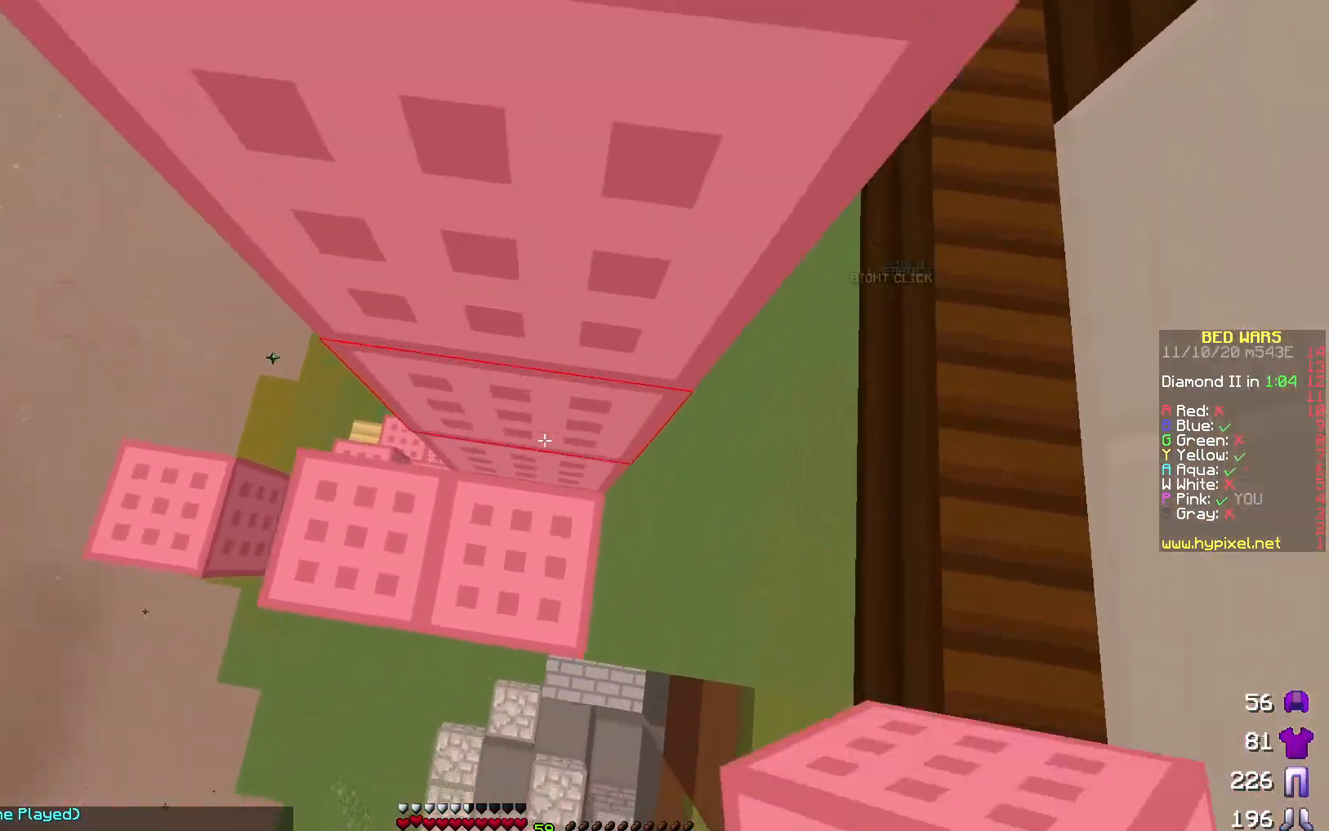
{"keys": [], "events": []}
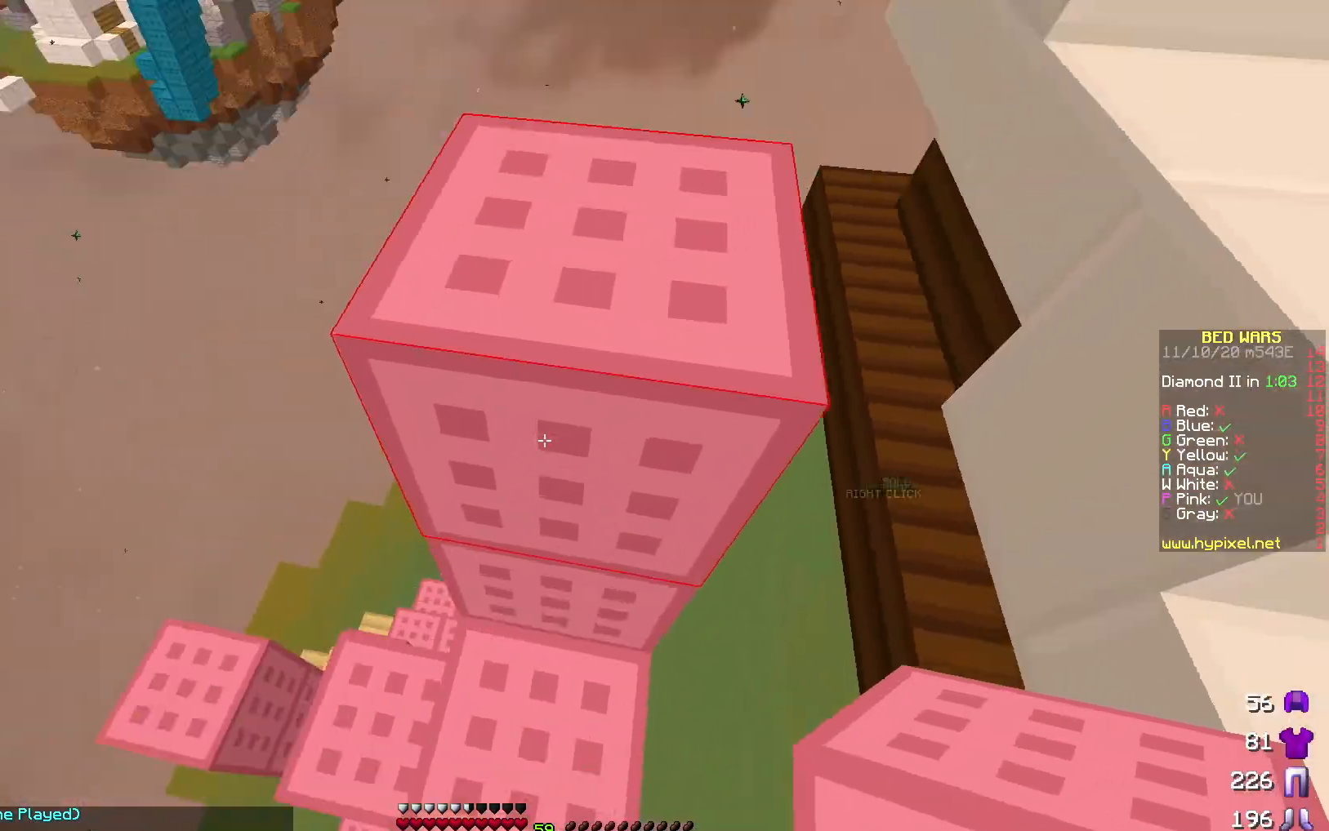
{"keys": [], "events": []}
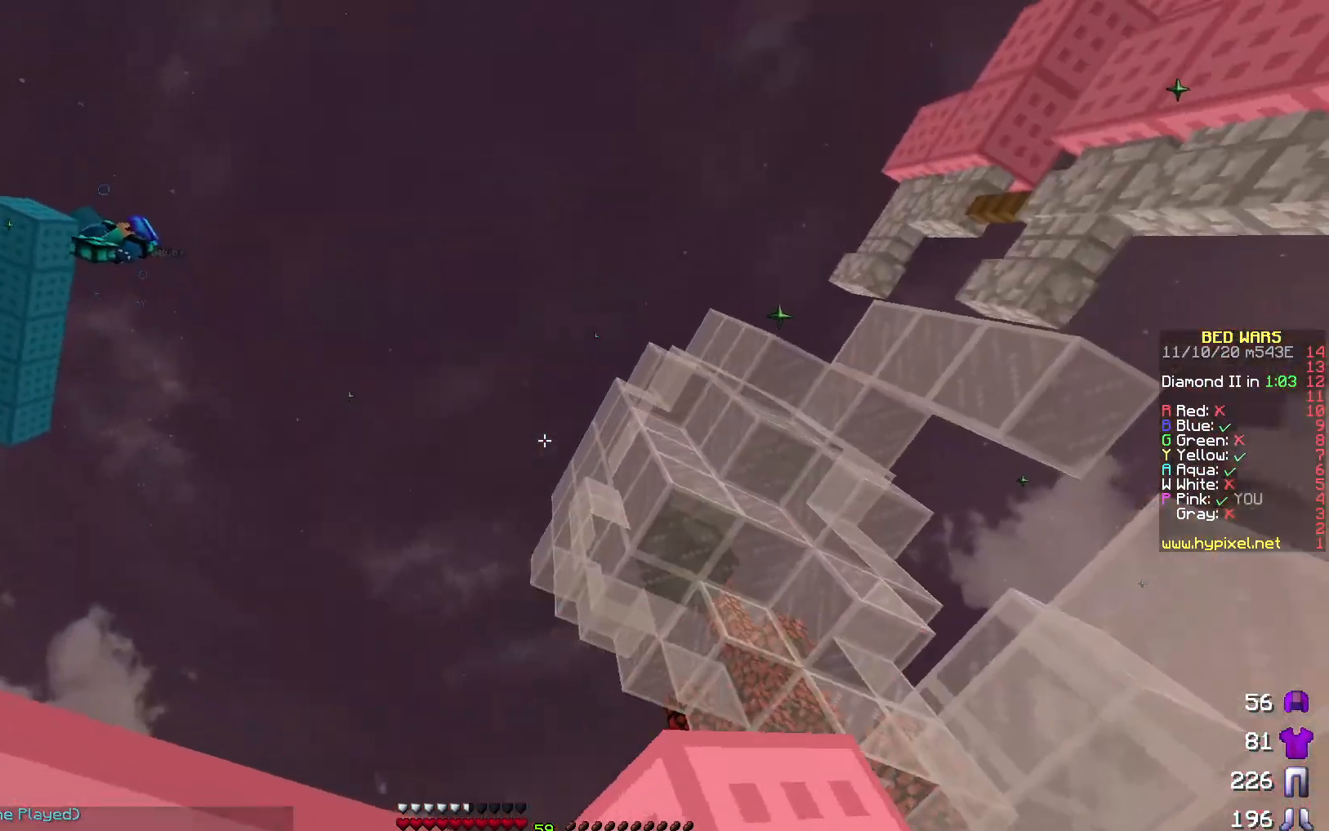
{"keys": [], "events": []}
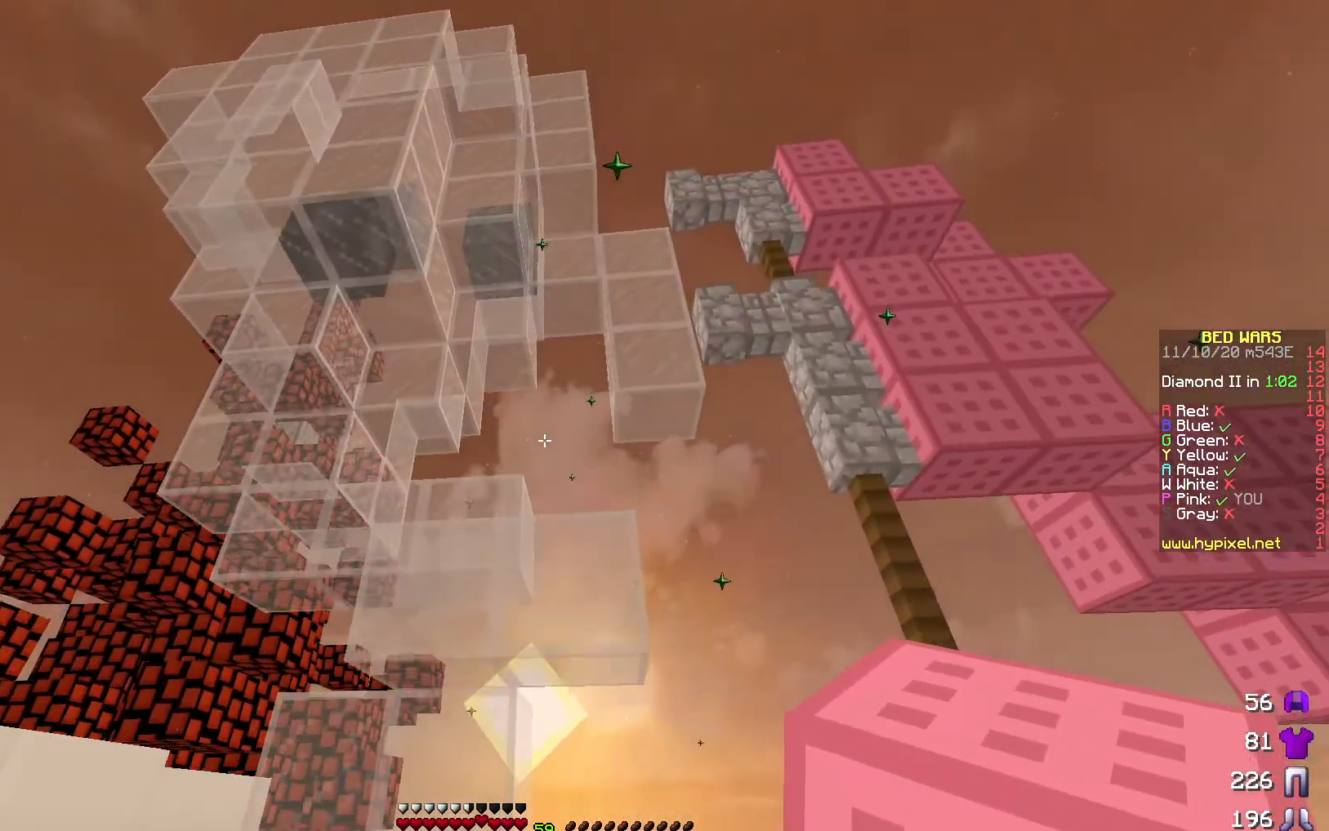
{"keys": [], "events": []}
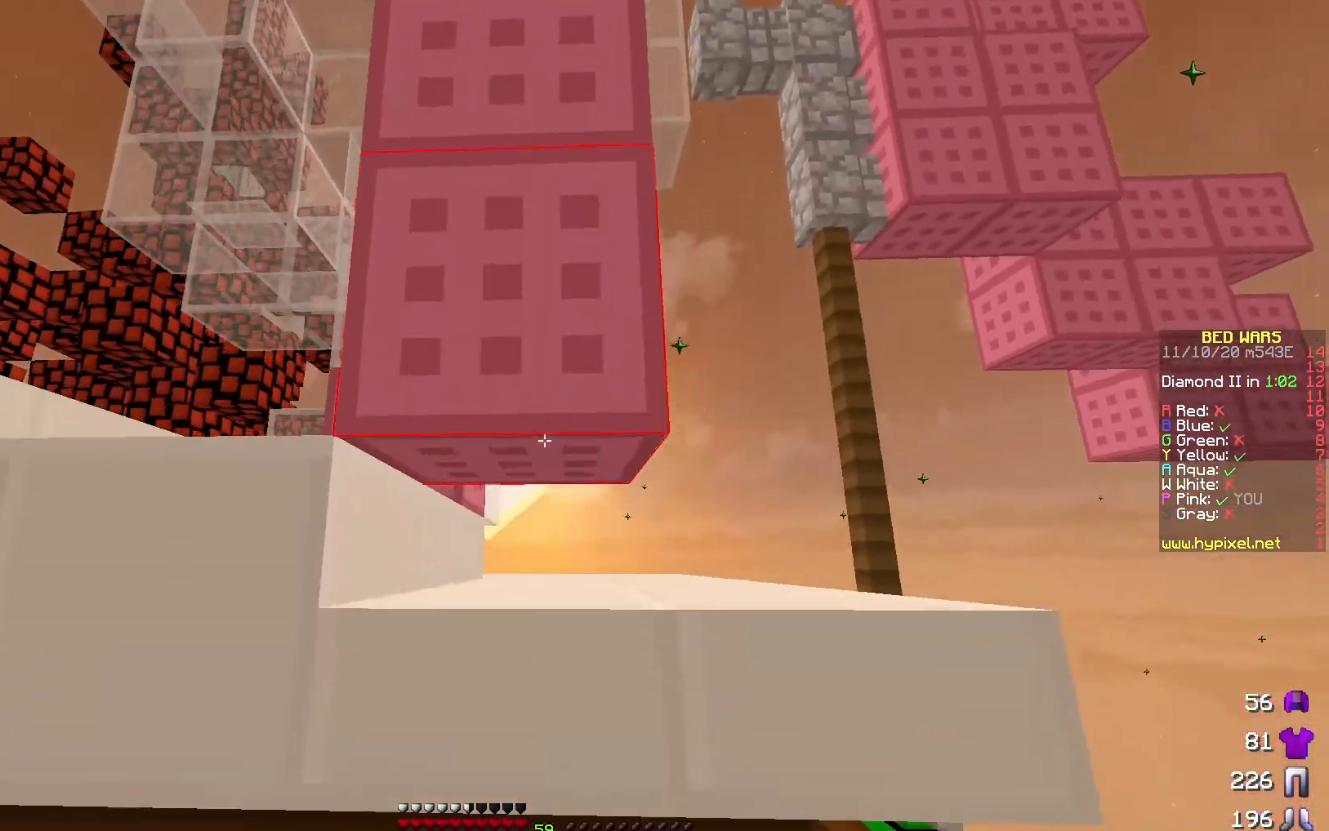
{"keys": [], "events": []}
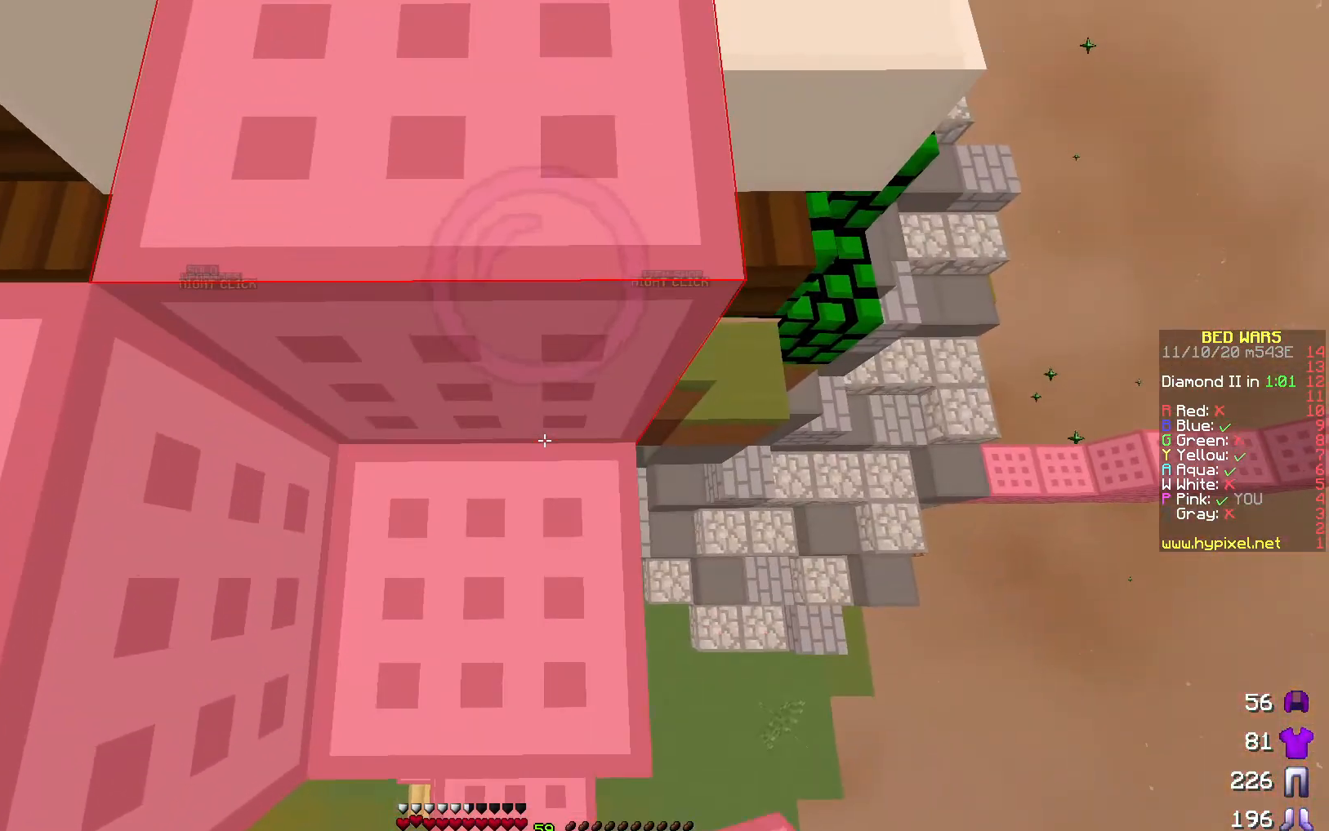
{"keys": ["w"], "events": [[383, "w", "down"]]}
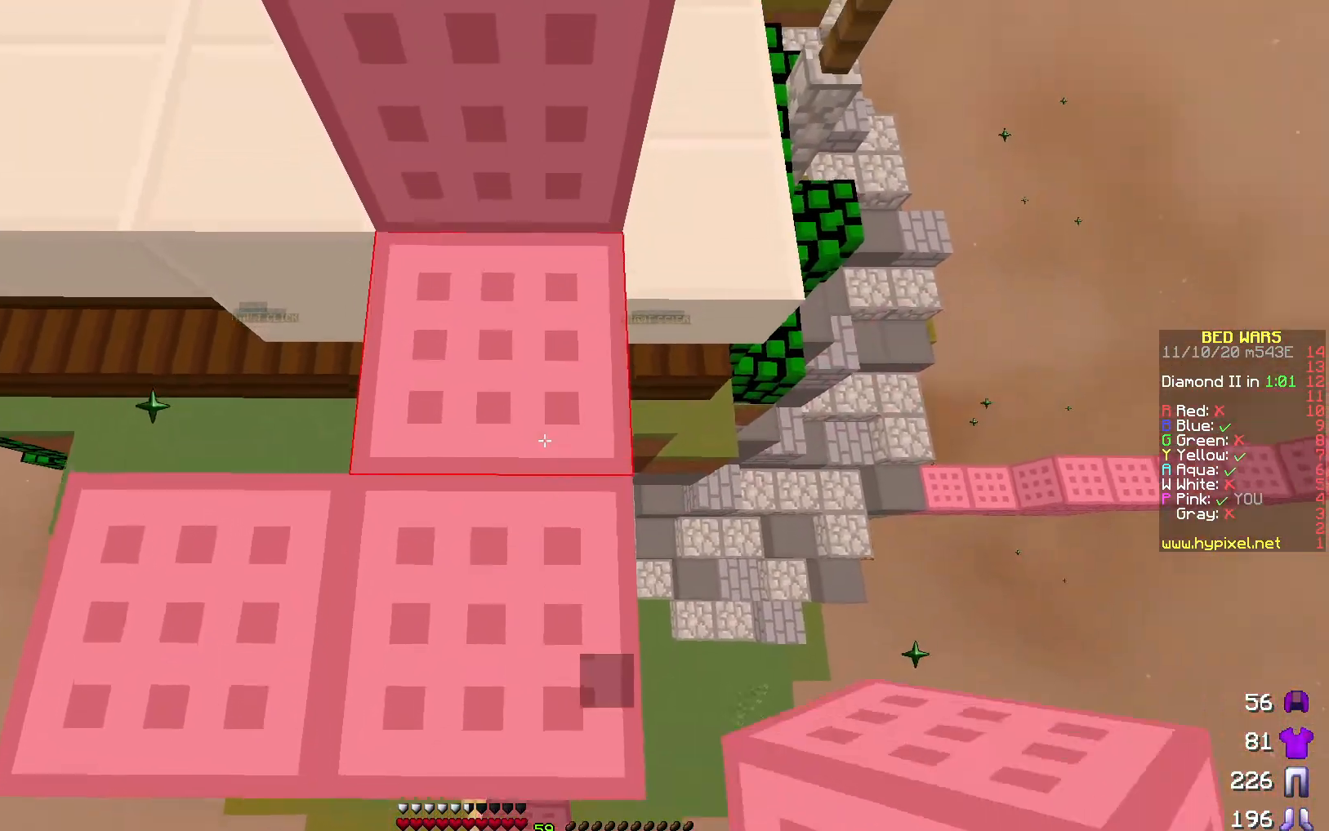
{"keys": ["w"], "events": [[133, "w", "up"], [483, "w", "down"]]}
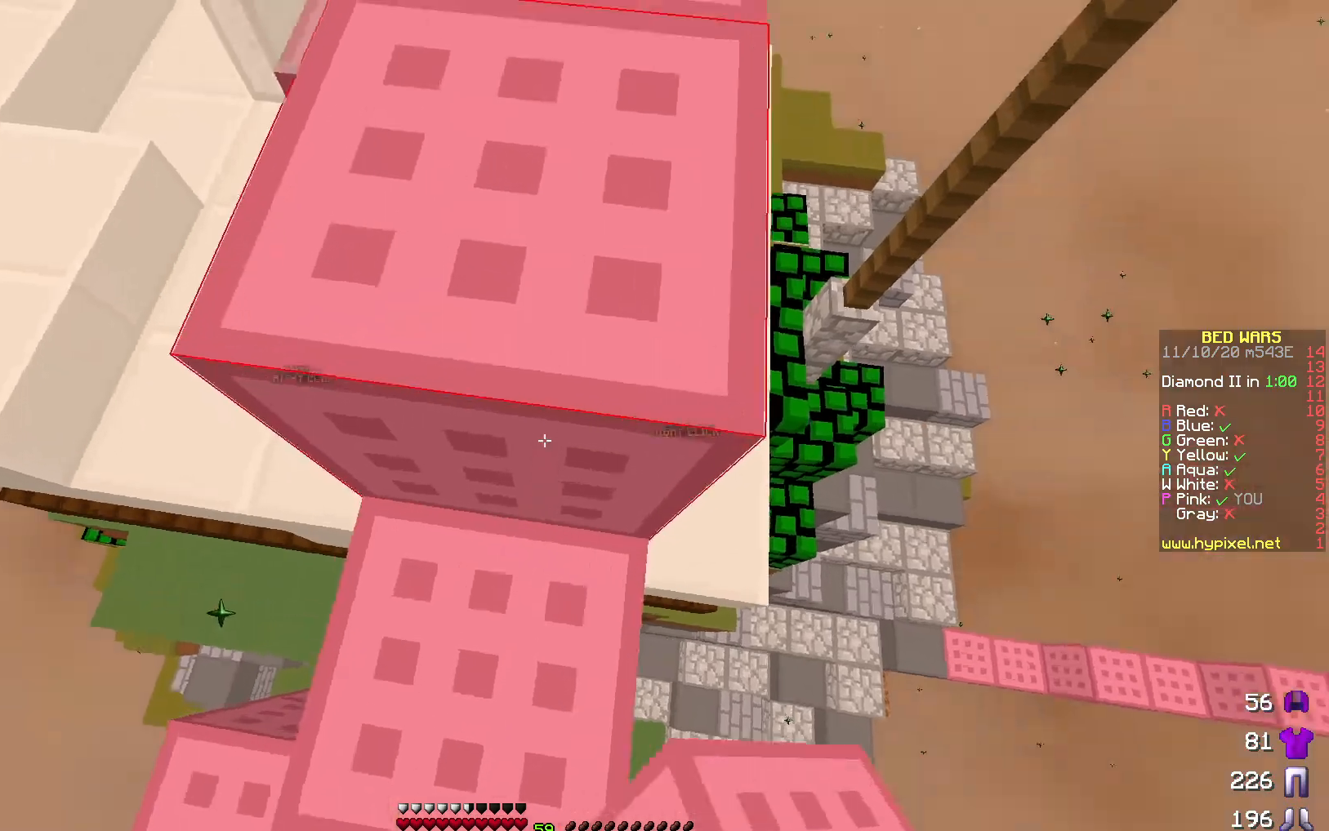
{"keys": ["d"], "events": [[67, "d", "down"], [267, "w", "up"]]}
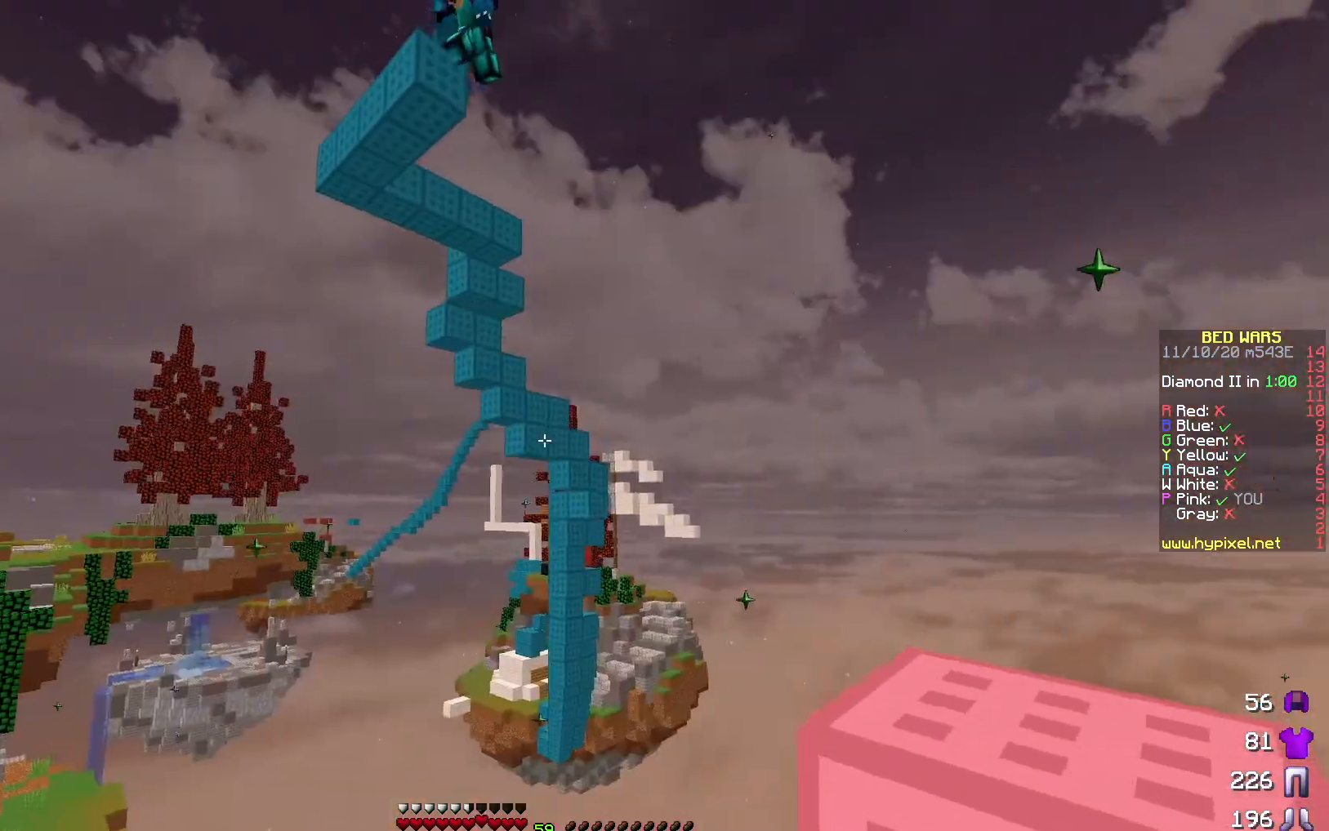
{"keys": [], "events": [[17, "s", "down"], [217, "d", "up"], [250, "s", "up"]]}
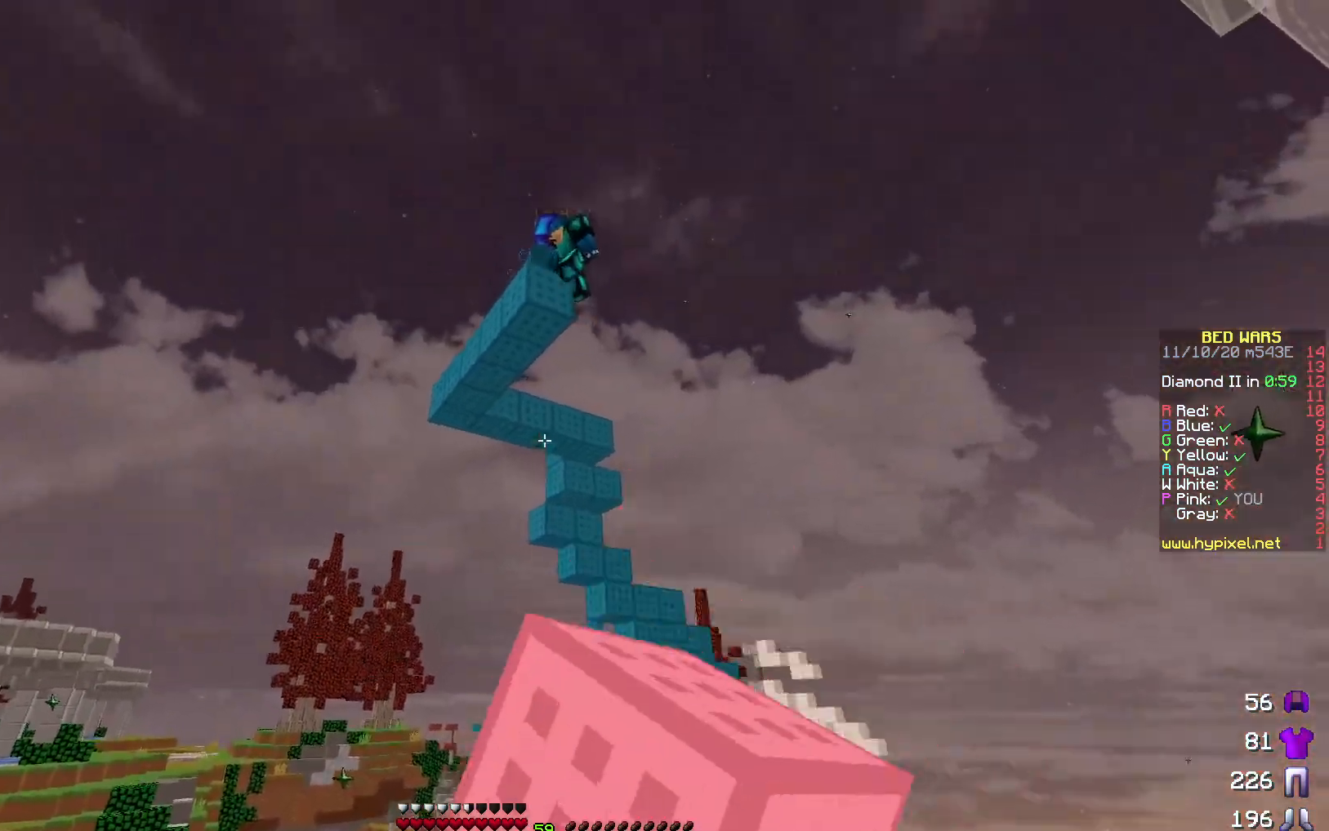
{"keys": ["d"], "events": [[117, "s", "down"], [183, "s", "up"], [283, "s", "down"], [300, "d", "down"], [333, "s", "up"]]}
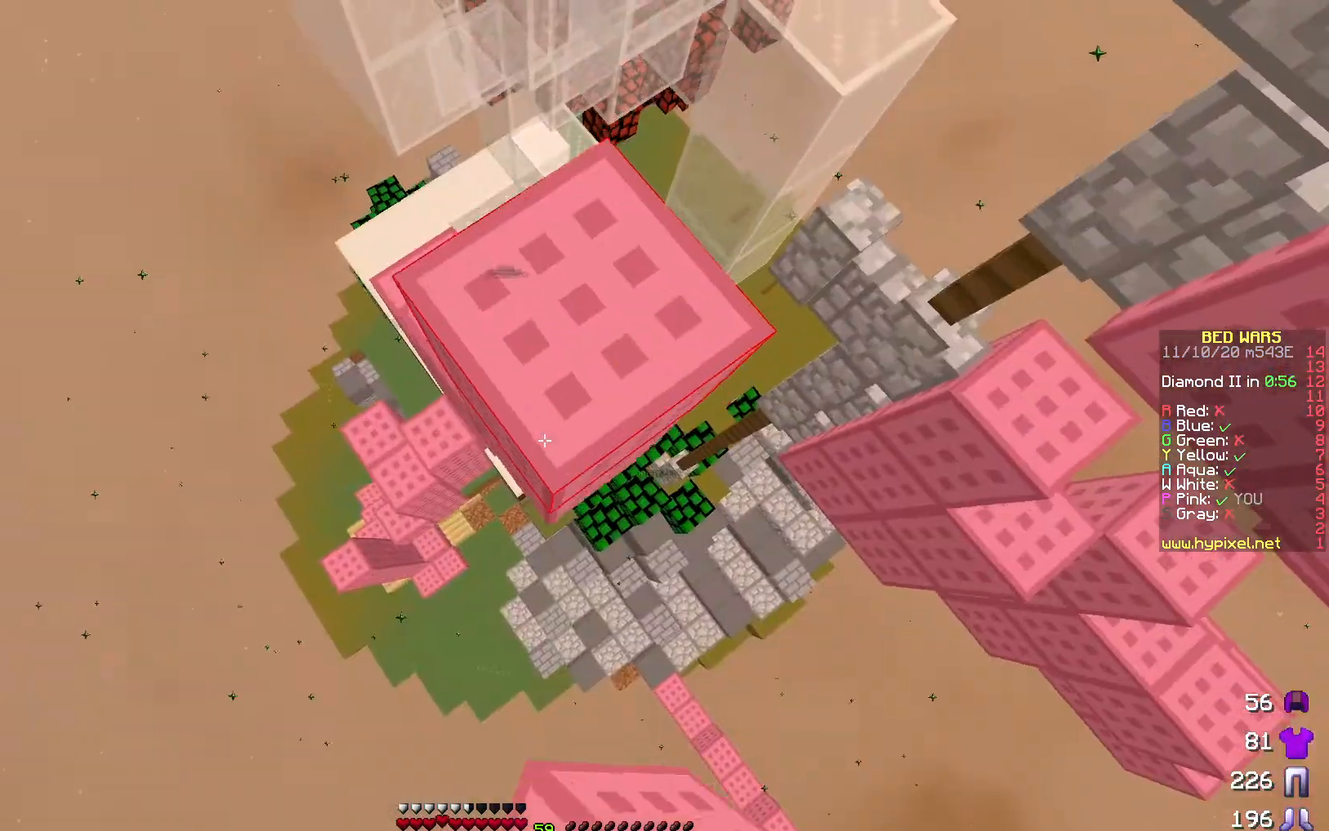
{"keys": ["w"], "events": [[83, "a", "down"], [133, "d", "up"], [200, "d", "down"], [250, "a", "up"], [250, "w", "down"], [350, "d", "up"]]}
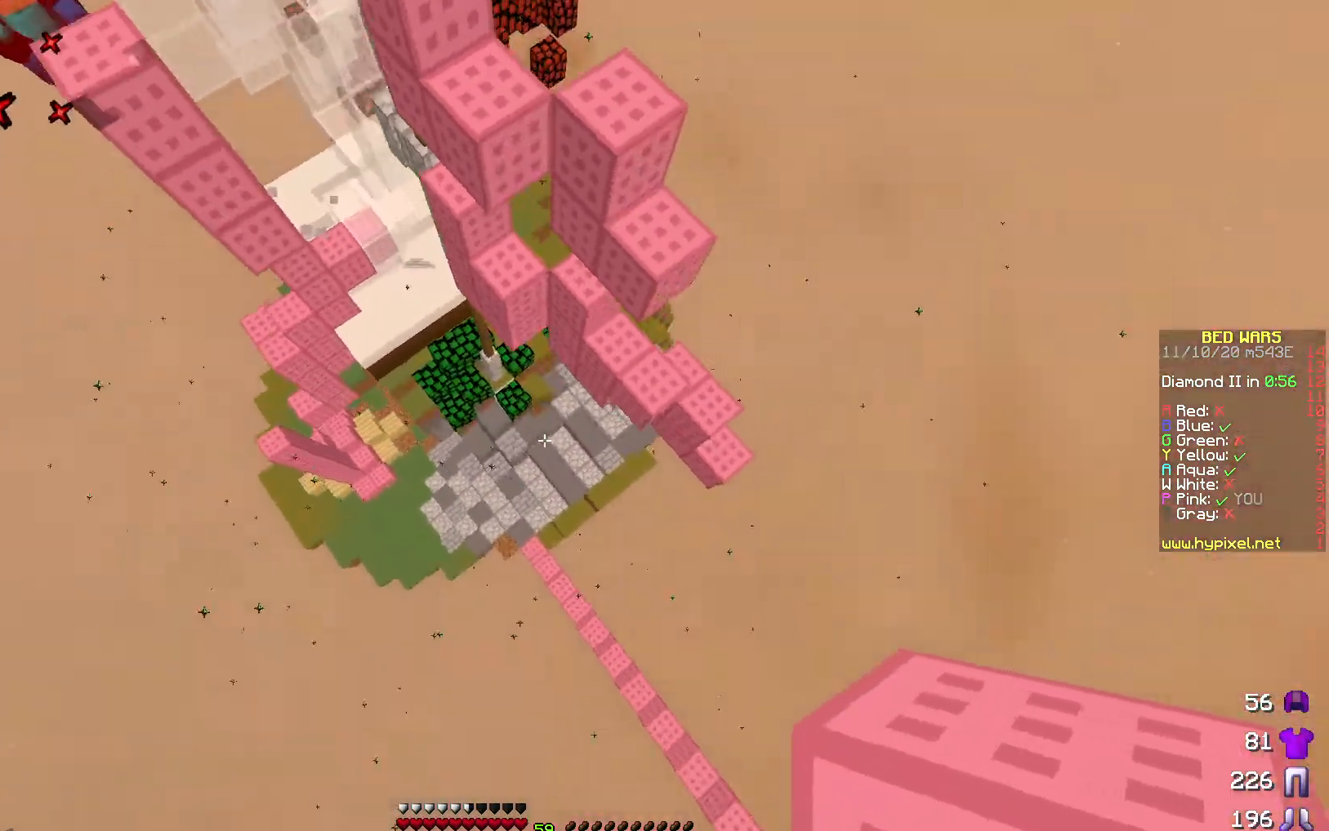
{"keys": ["a", "w"], "events": [[217, "a", "down"]]}
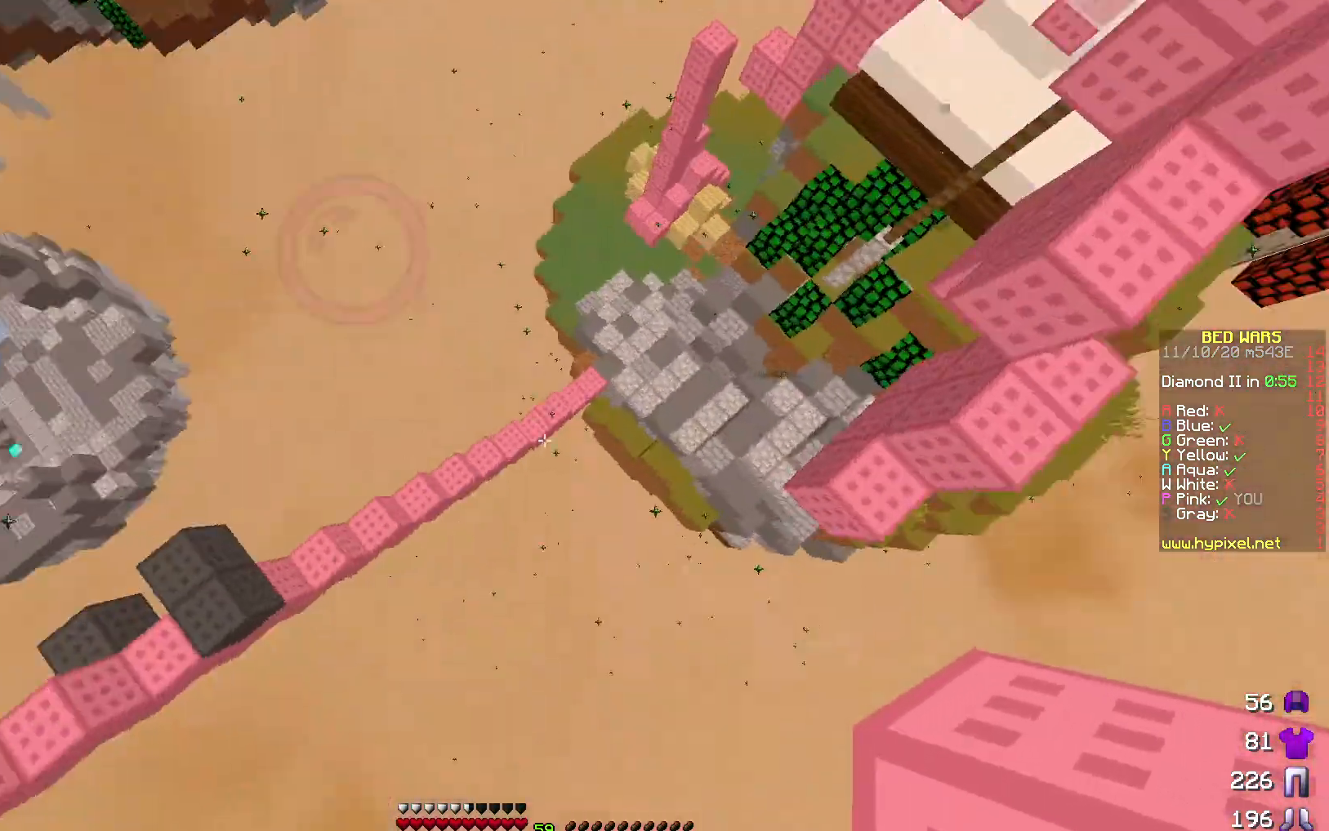
{"keys": ["w"], "events": [[483, "a", "up"]]}
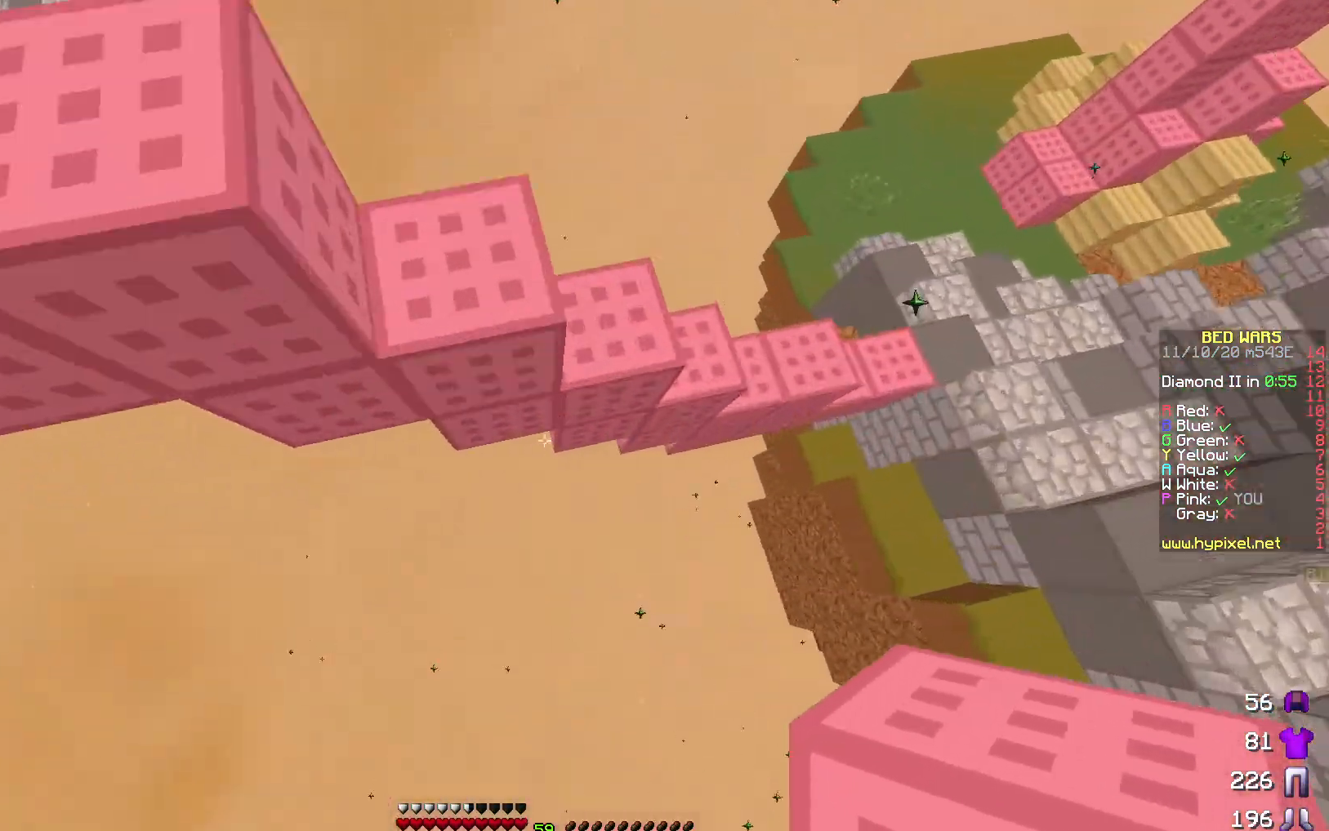
{"keys": ["w"], "events": [[100, "d", "down"], [367, "d", "up"]]}
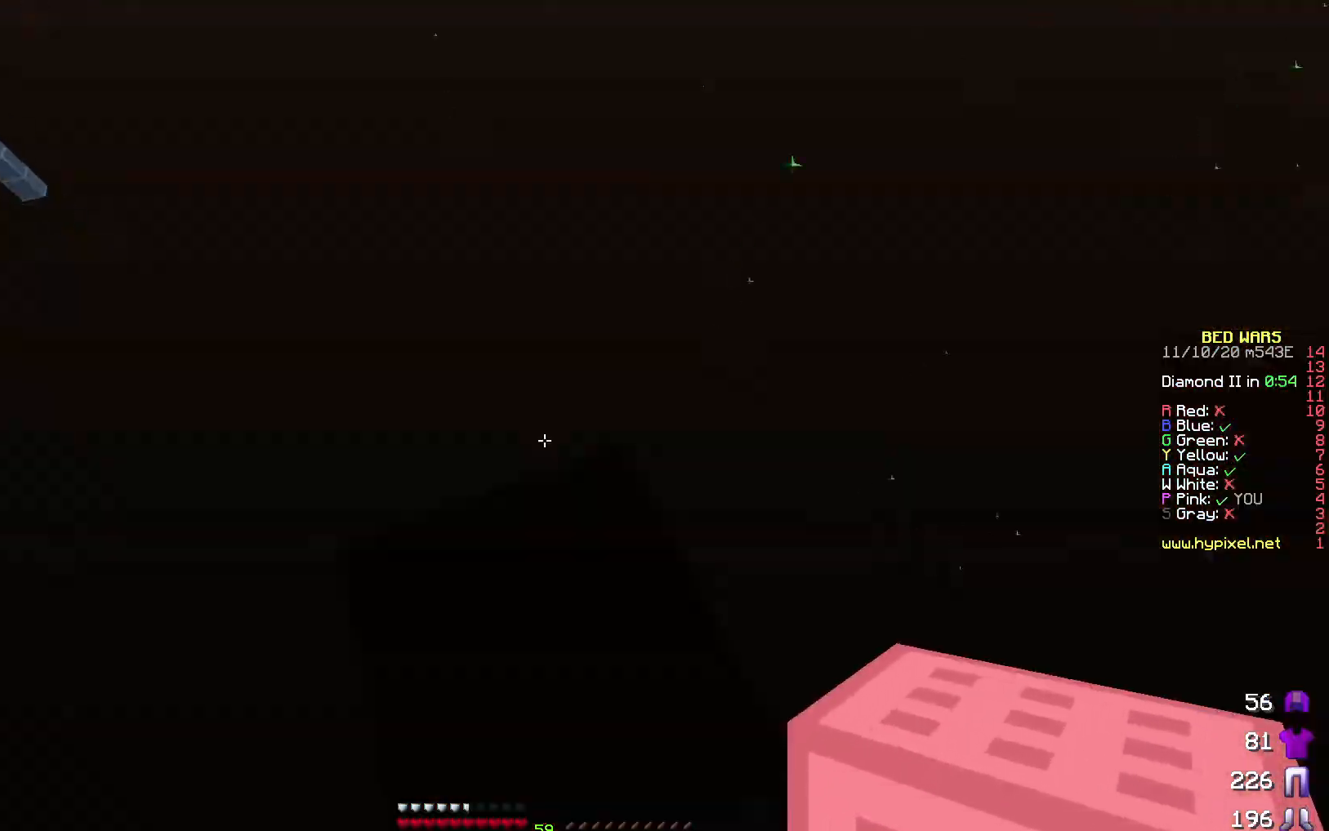
{"keys": ["w"], "events": []}
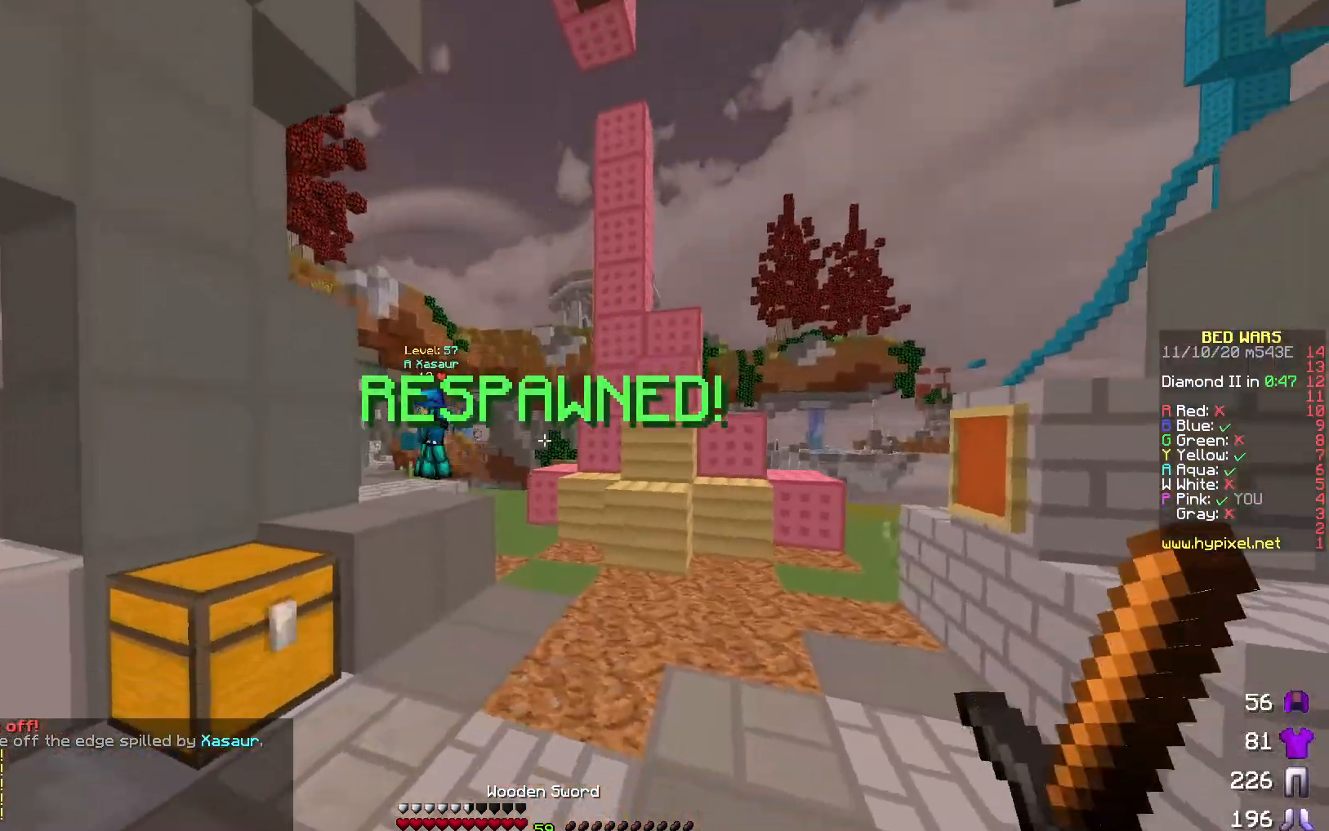
{"keys": ["d", "w"], "events": [[450, "d", "down"]]}
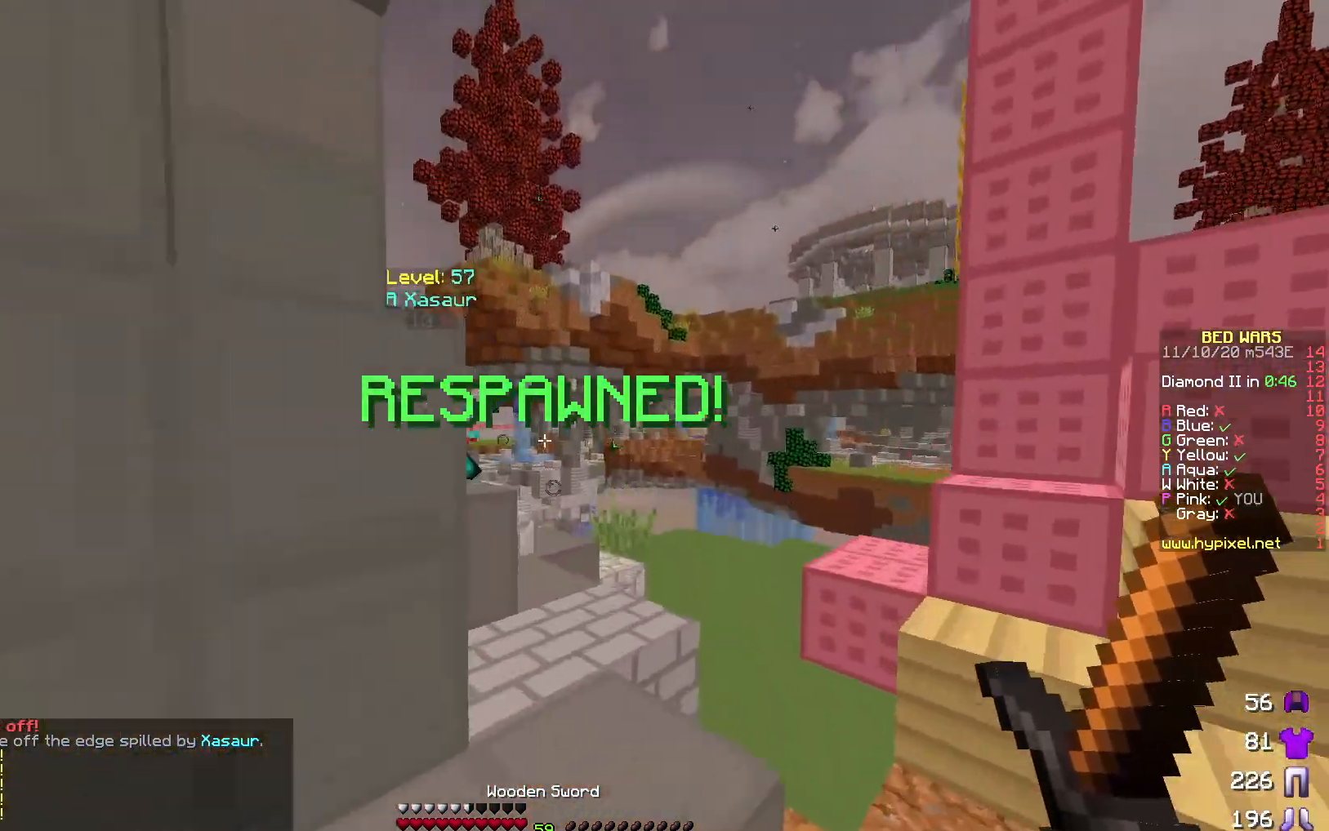
{"keys": ["d", "w"], "events": [[350, "d", "up"], [483, "d", "down"]]}
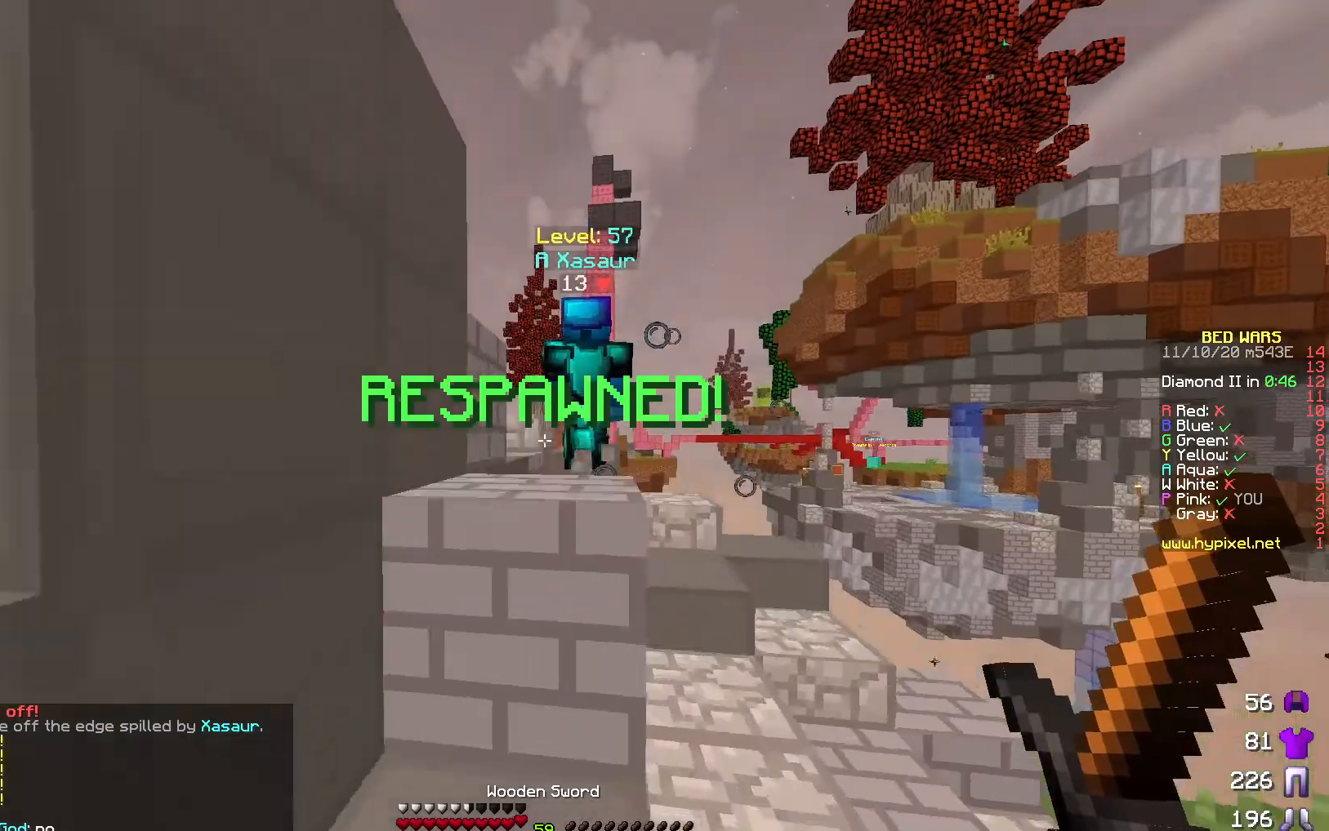
{"keys": ["d", "w"], "events": []}
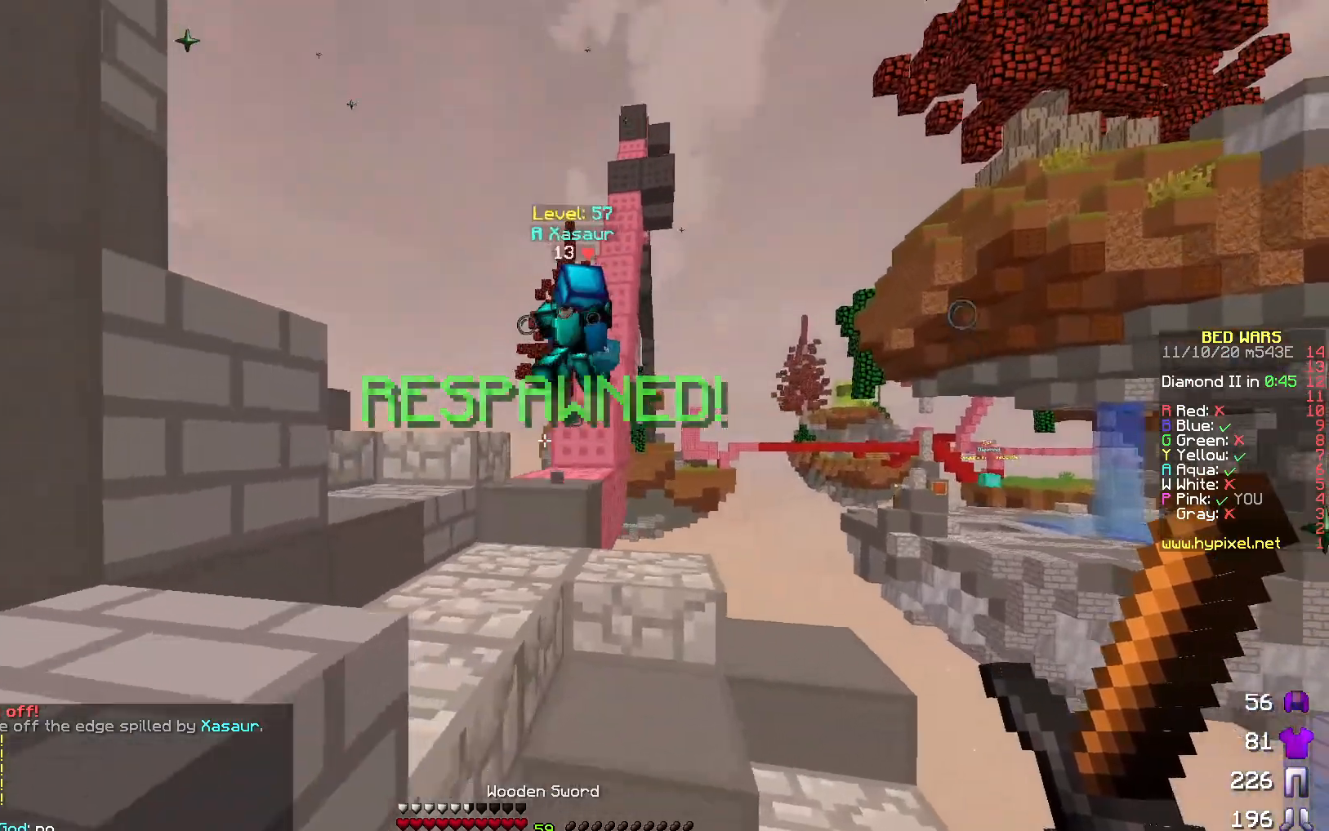
{"keys": ["w"], "events": [[33, "d", "up"]]}
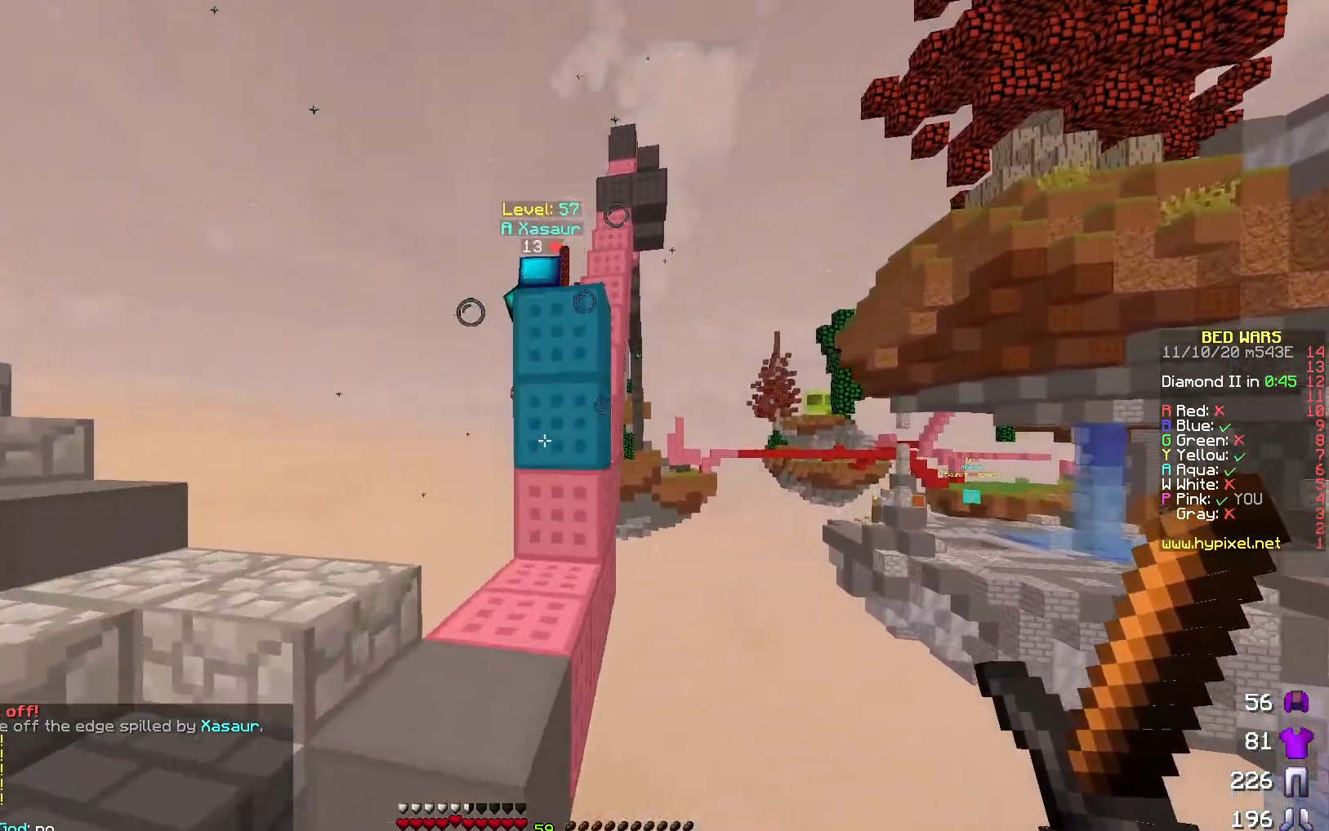
{"keys": [], "events": [[500, "w", "up"]]}
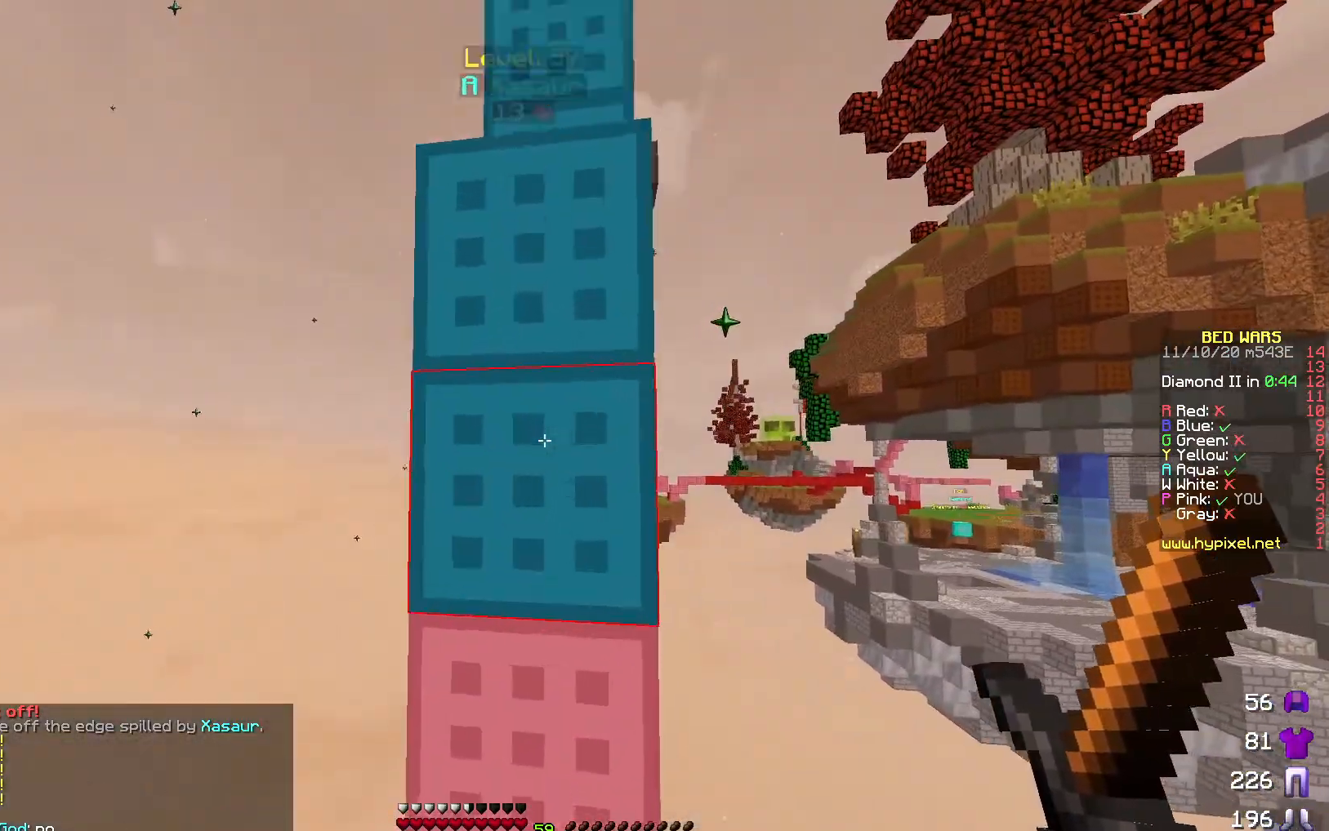
{"keys": [], "events": [[200, "s", "down"], [467, "s", "up"]]}
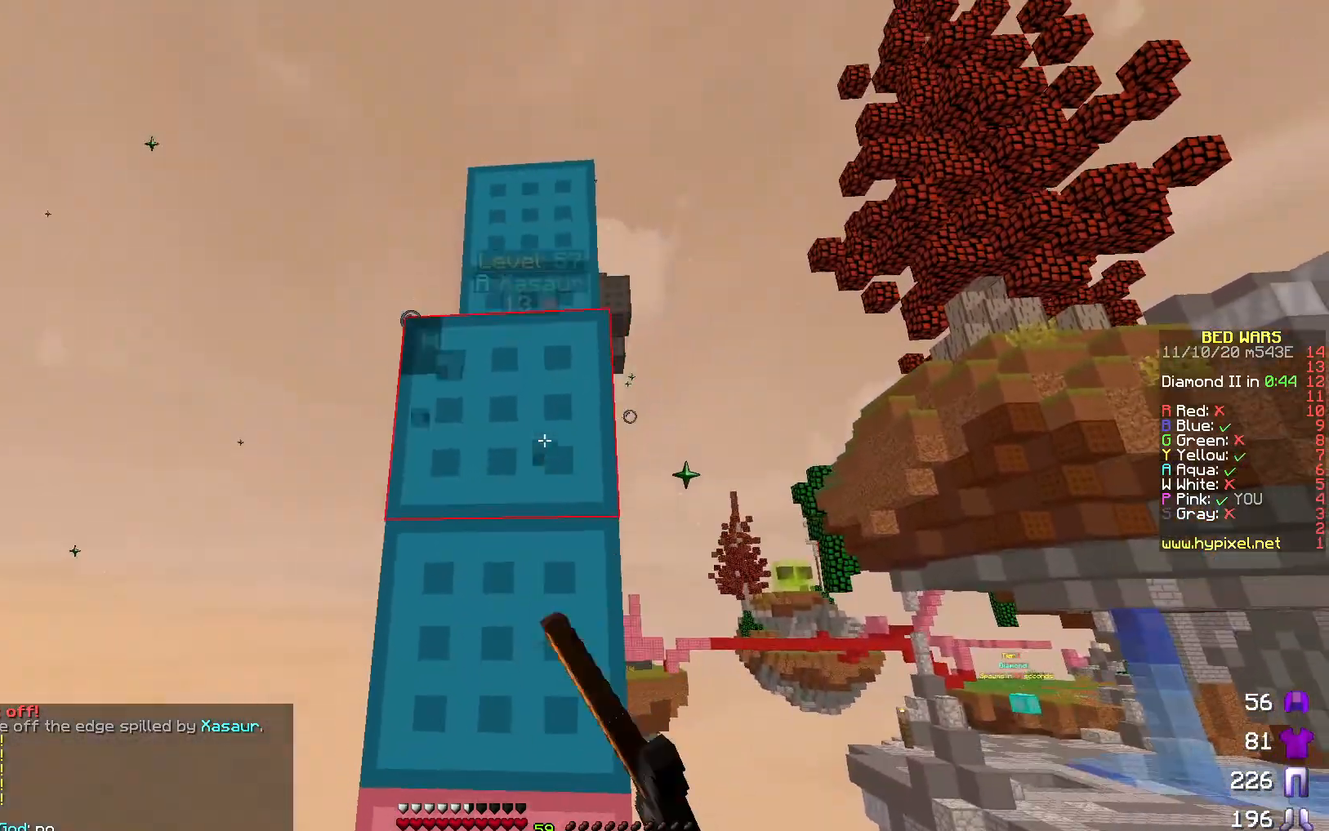
{"keys": ["w"], "events": [[200, "w", "down"]]}
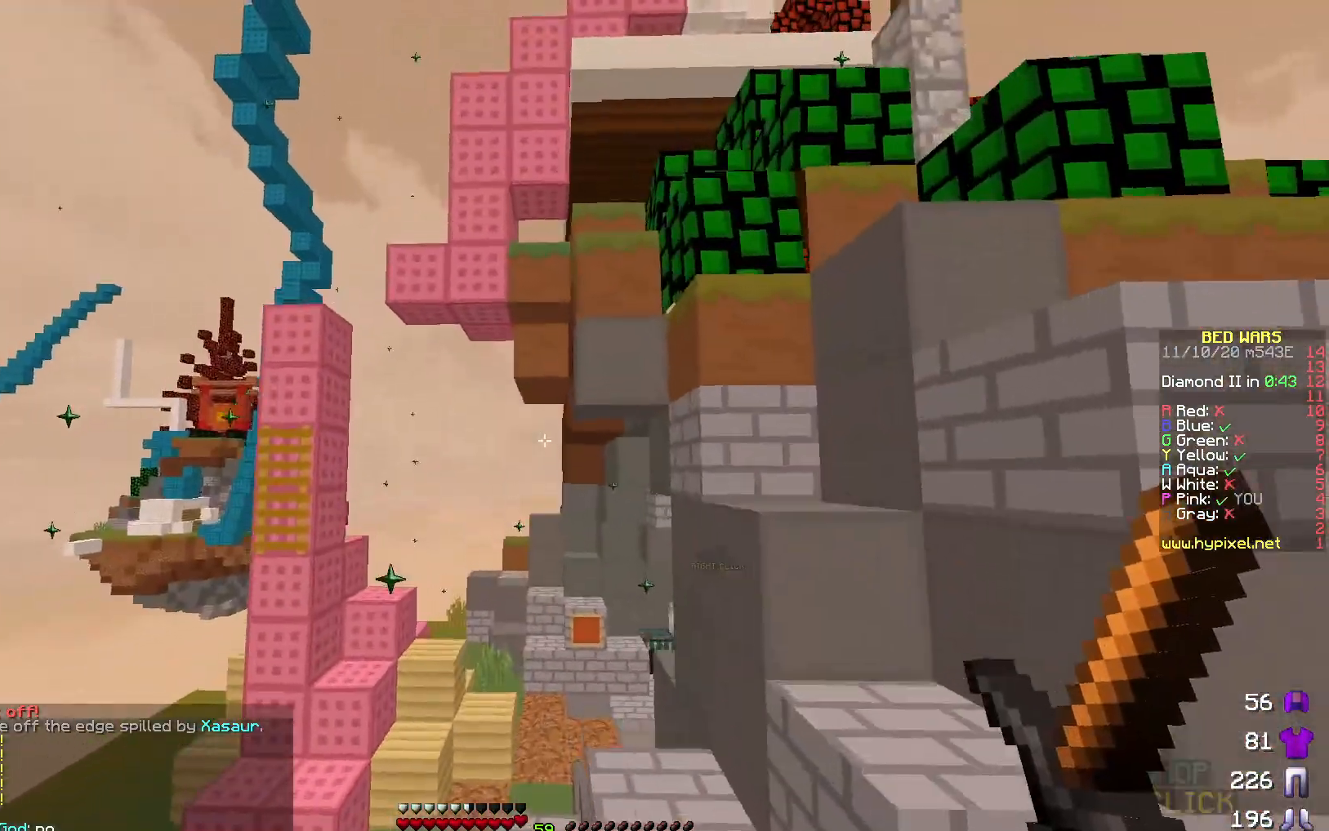
{"keys": ["a", "w"], "events": [[200, "a", "down"]]}
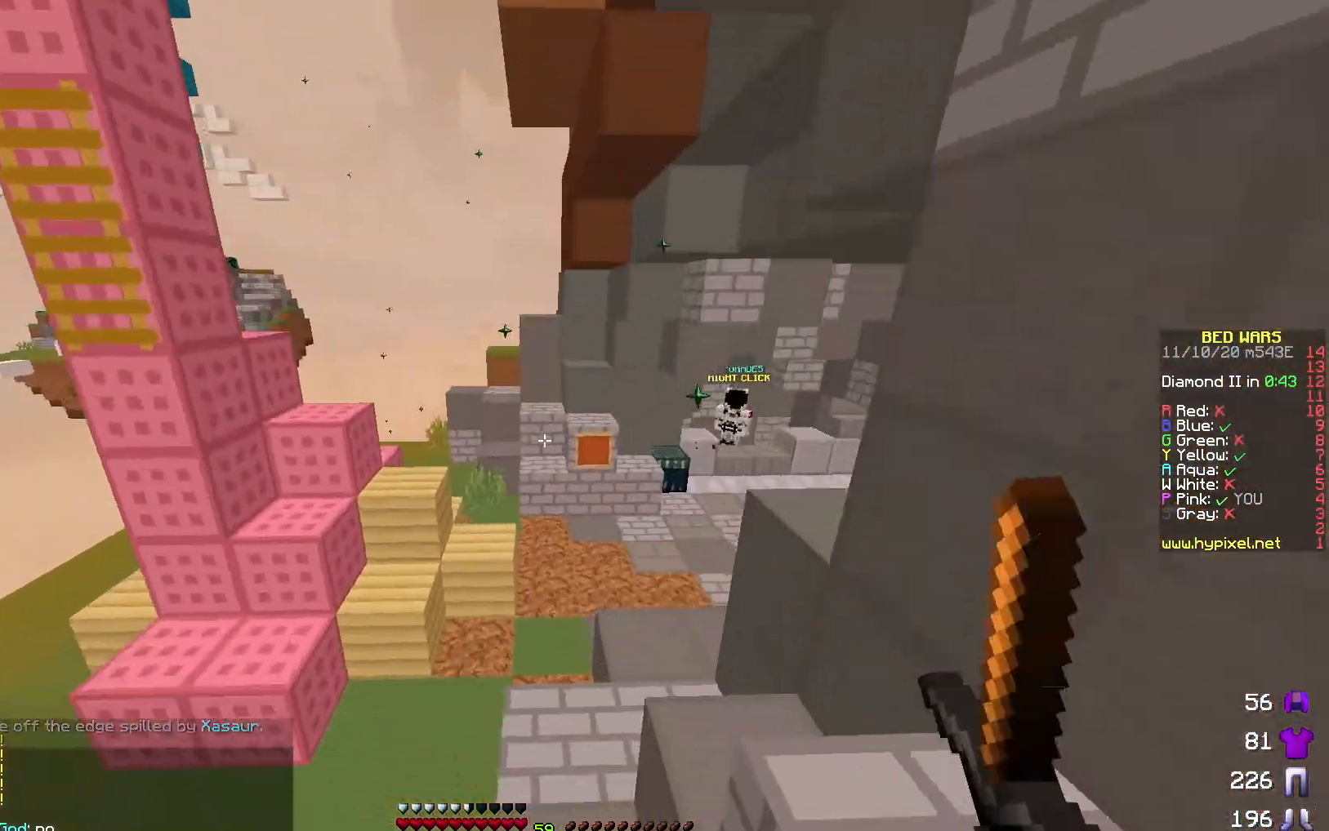
{"keys": ["w"], "events": [[83, "a", "up"]]}